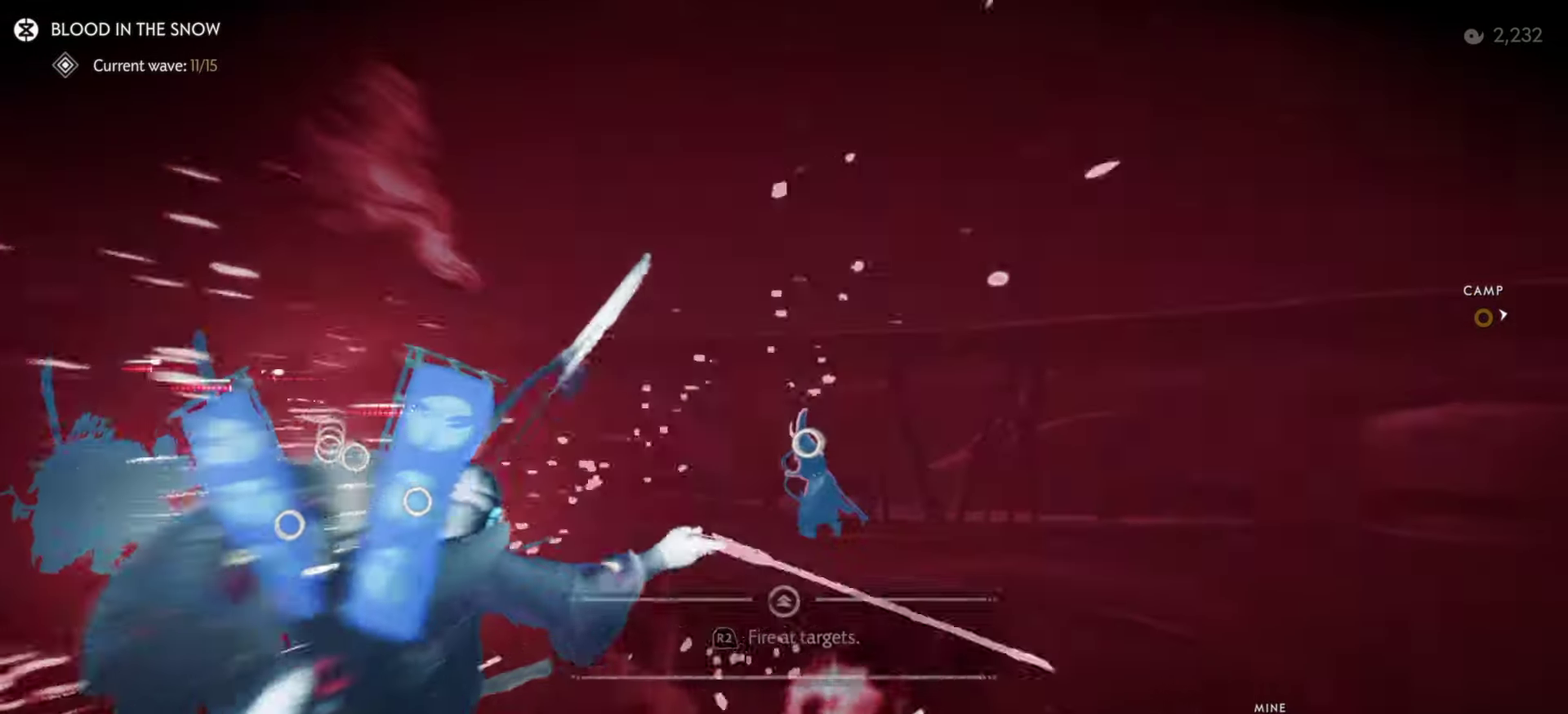
Gameplay with a controller (PlayStation layout); each line is a JSON object with the inputs held at the frame after it (dt_ms = milliseconds from this image to that frame). "events" lists button and stick changes between this image and that frame as [ms after this image, input, new state], when the widget could be followed in between. Not read: TOUCHPAD.
{"dt_ms": 500, "buttons": [], "left_stick": "right", "right_stick": "left"}
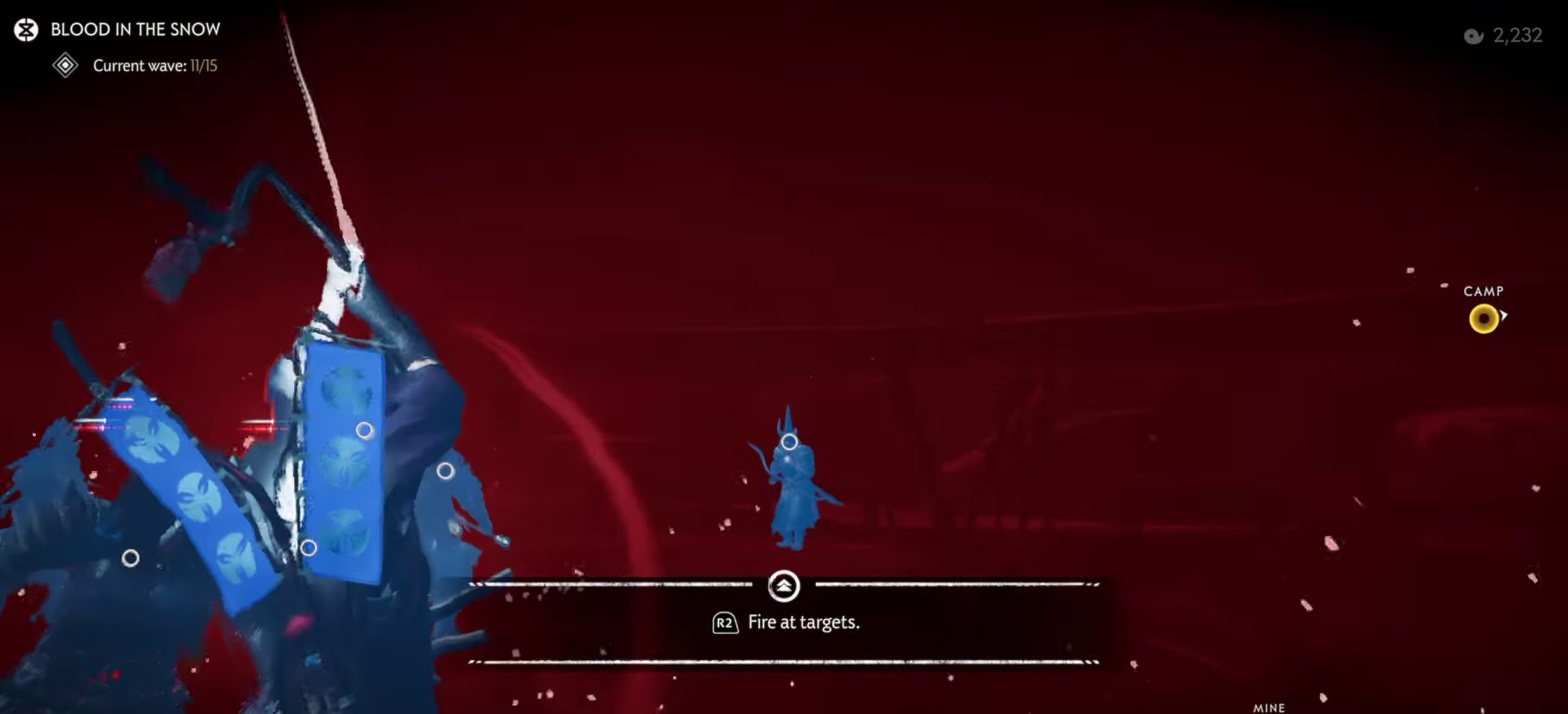
{"dt_ms": 500, "buttons": ["R2"], "left_stick": "right", "right_stick": "up-left", "events": [[434, "R2", "down"], [450, "right_stick", "up-left"]]}
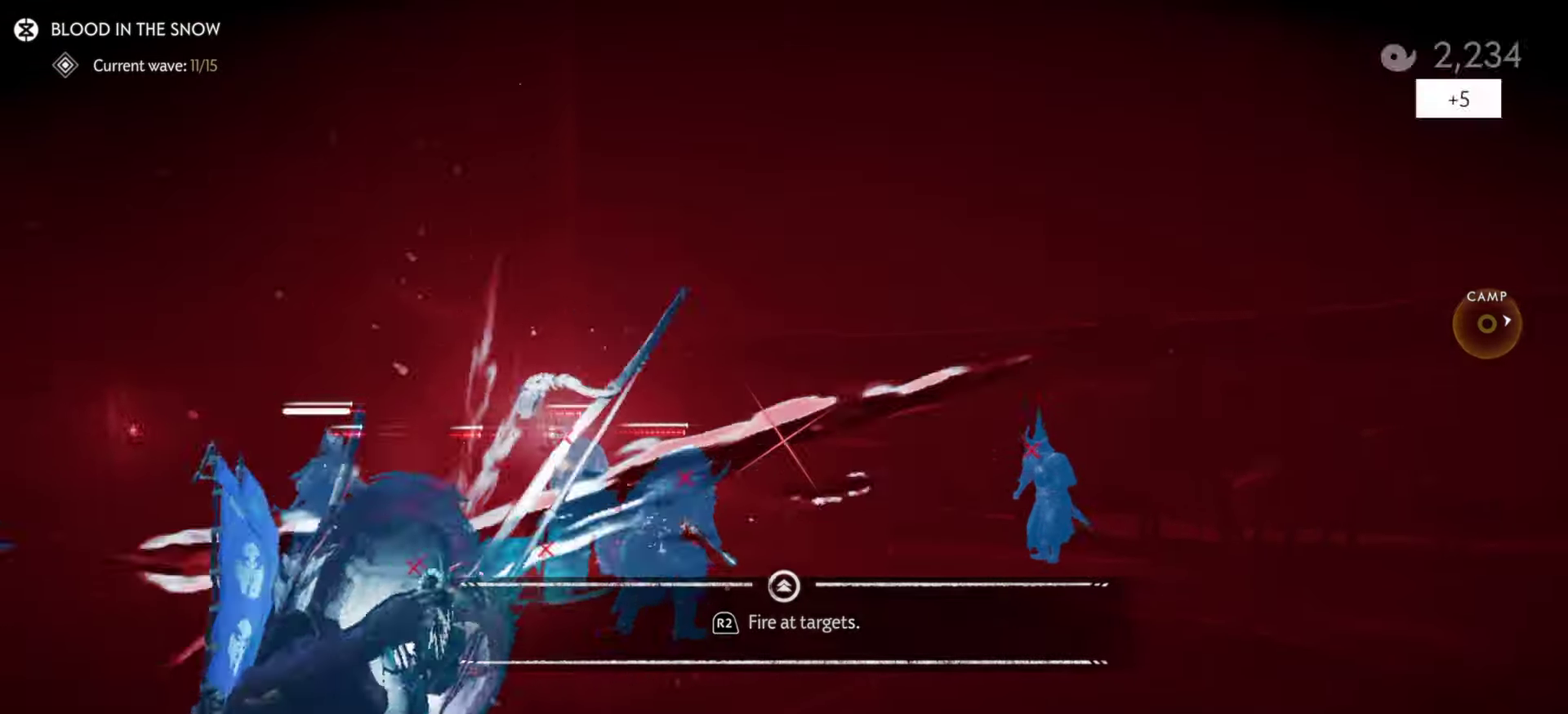
{"dt_ms": 300, "buttons": [], "left_stick": "center", "right_stick": "left", "events": [[17, "right_stick", "center"], [67, "R2", "up"], [117, "right_stick", "left"], [300, "left_stick", "center"]]}
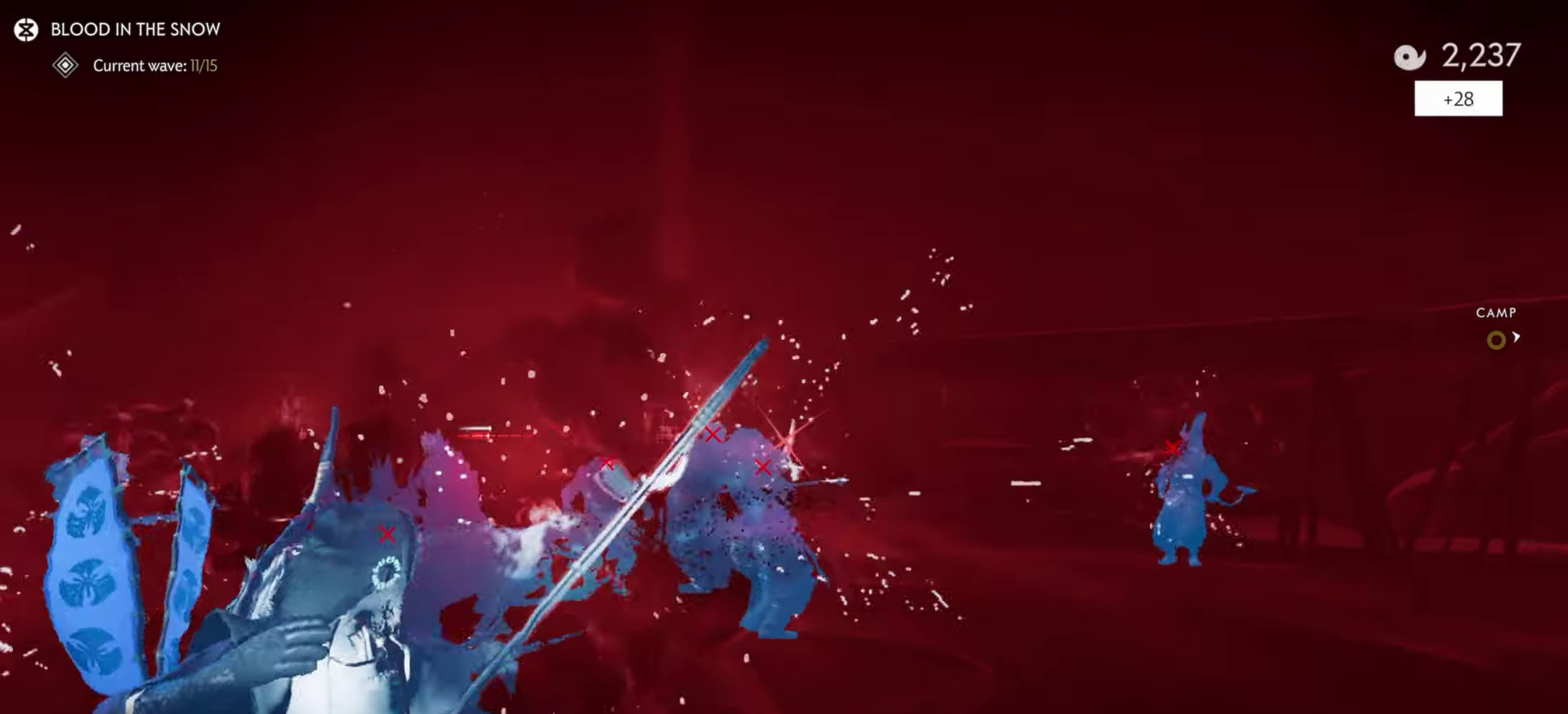
{"dt_ms": 900, "buttons": ["L2"], "left_stick": "up-right", "right_stick": "right", "events": [[284, "right_stick", "down-left"], [617, "left_stick", "up"], [700, "right_stick", "center"], [767, "R2", "down"], [834, "left_stick", "up-right"], [900, "L2", "down"], [900, "R2", "up"], [900, "right_stick", "right"]]}
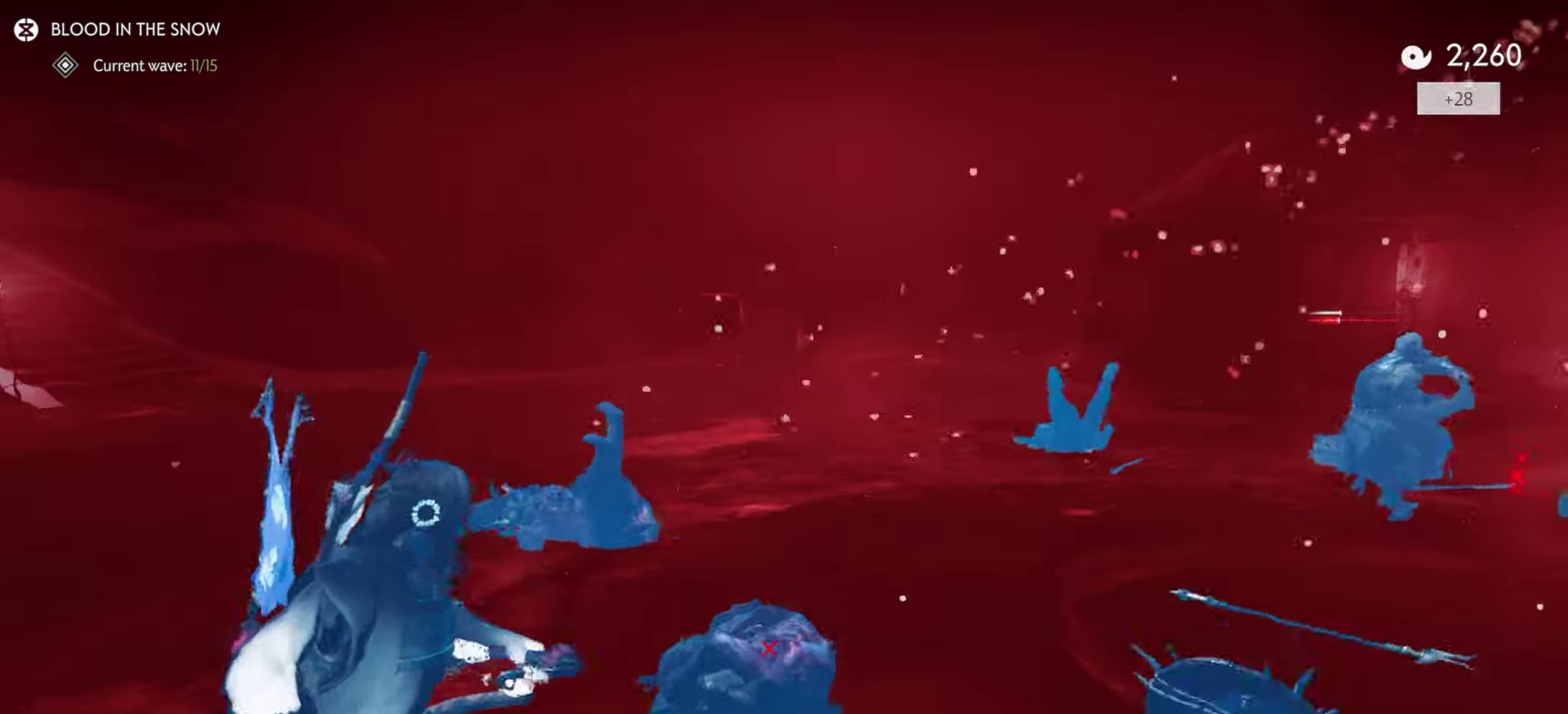
{"dt_ms": 300, "buttons": ["L2"], "left_stick": "up-right", "right_stick": "up-right", "events": [[184, "right_stick", "up-right"]]}
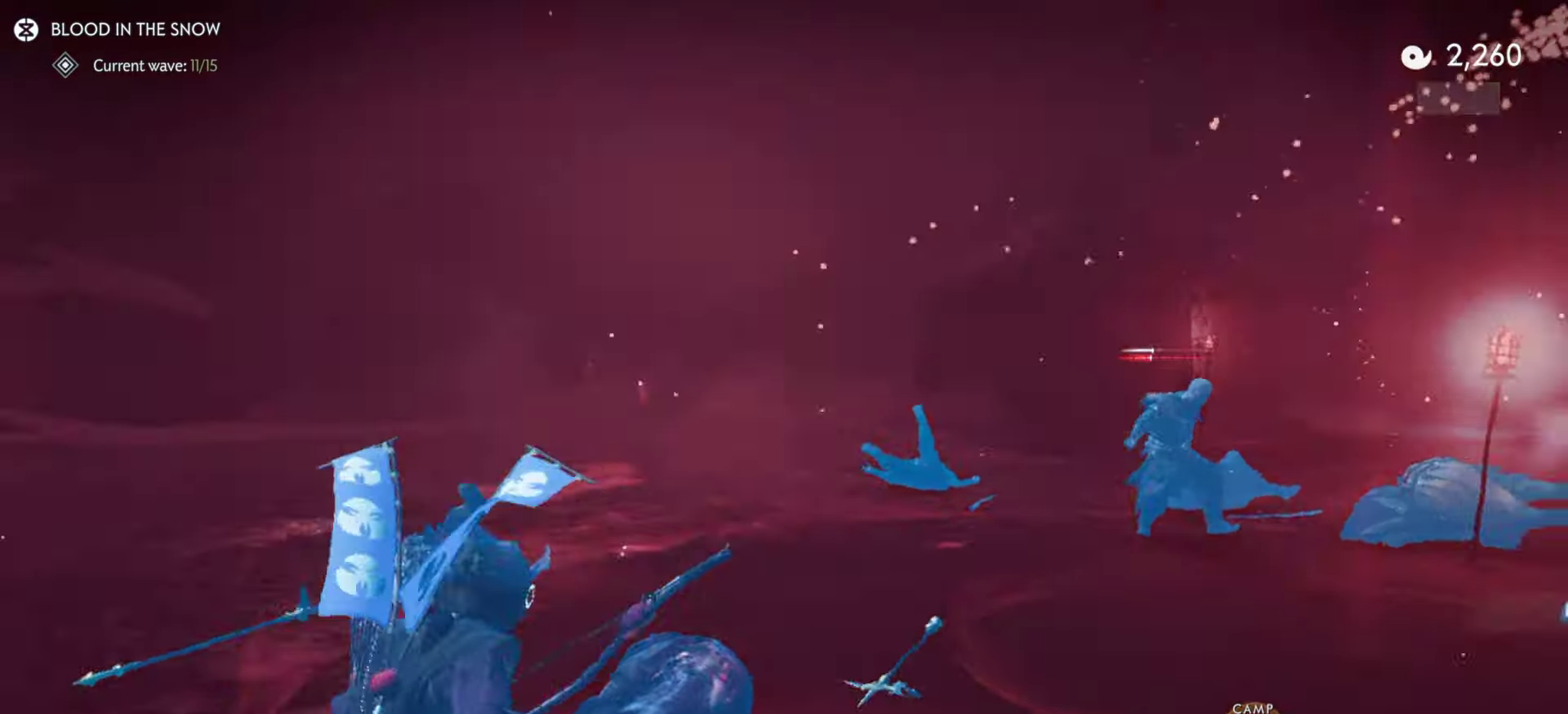
{"dt_ms": 600, "buttons": ["L2", "R2"], "left_stick": "up", "right_stick": "up", "events": [[167, "left_stick", "down-left"], [184, "right_stick", "center"], [233, "left_stick", "up"], [433, "R2", "down"], [450, "right_stick", "up"]]}
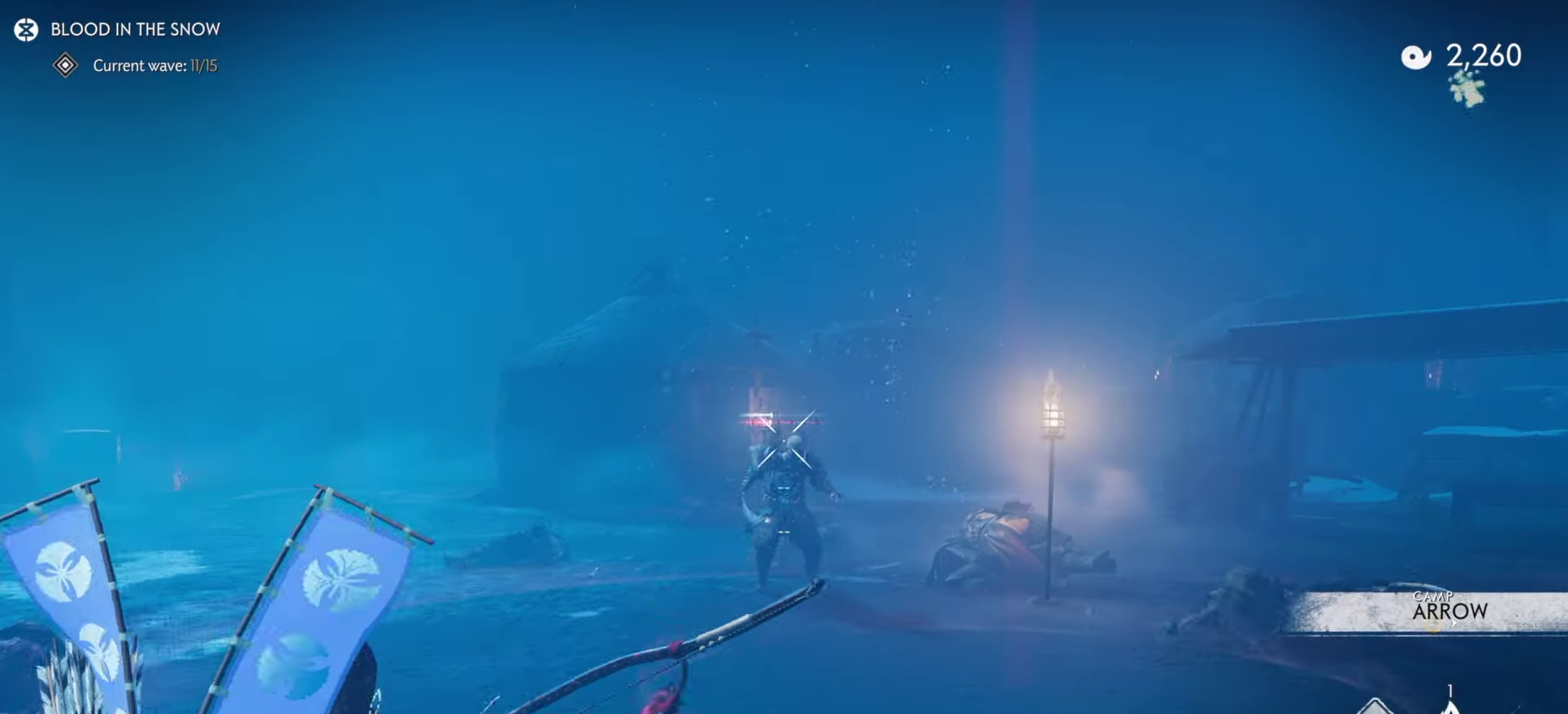
{"dt_ms": 400, "buttons": ["L2"], "left_stick": "up", "right_stick": "up", "events": [[16, "R2", "up"], [33, "right_stick", "center"], [50, "left_stick", "up-right"], [66, "L2", "up"], [116, "L2", "down"], [183, "left_stick", "down-left"], [233, "left_stick", "up-right"], [266, "right_stick", "up"], [300, "left_stick", "up"]]}
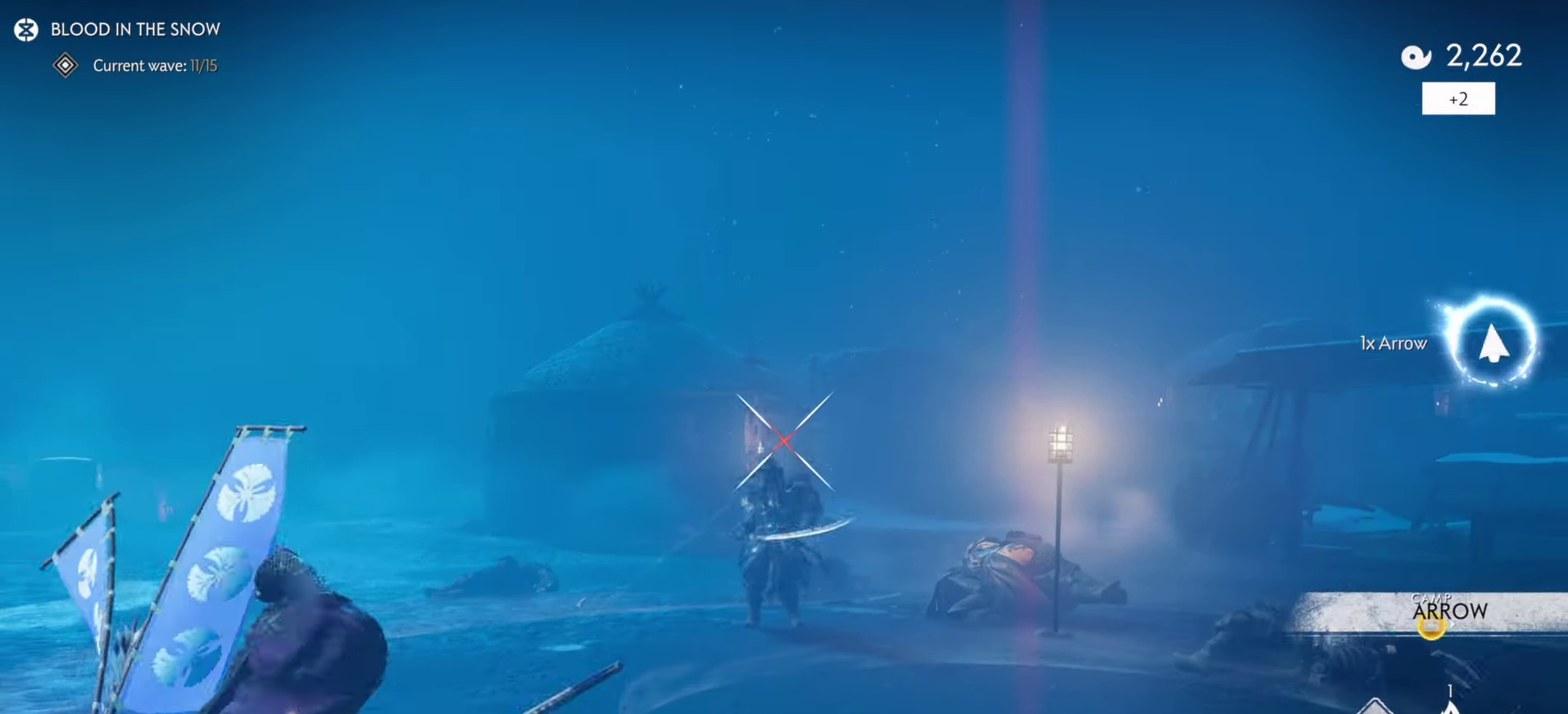
{"dt_ms": 500, "buttons": ["L2"], "left_stick": "up", "right_stick": "right"}
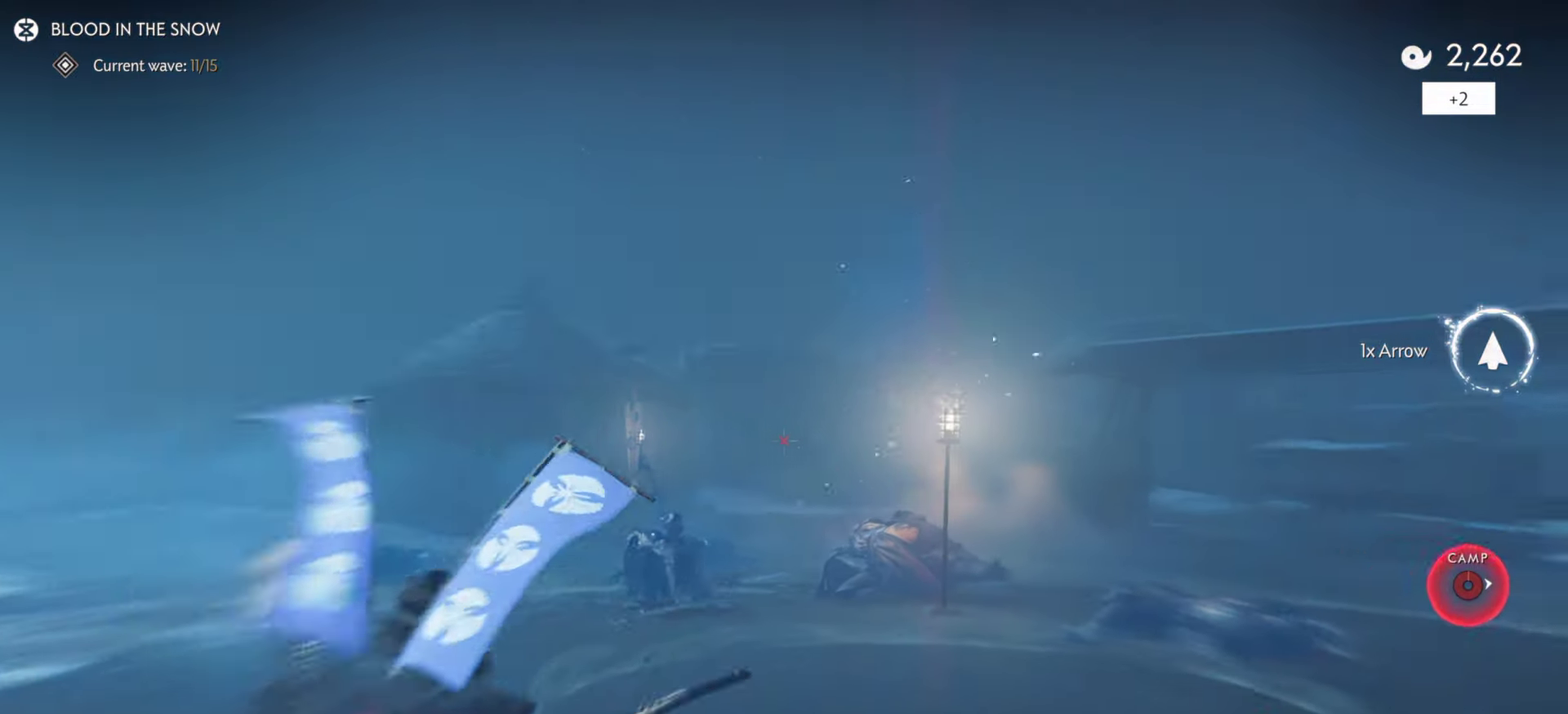
{"dt_ms": 500, "buttons": ["L2"], "left_stick": "down-left", "right_stick": "center"}
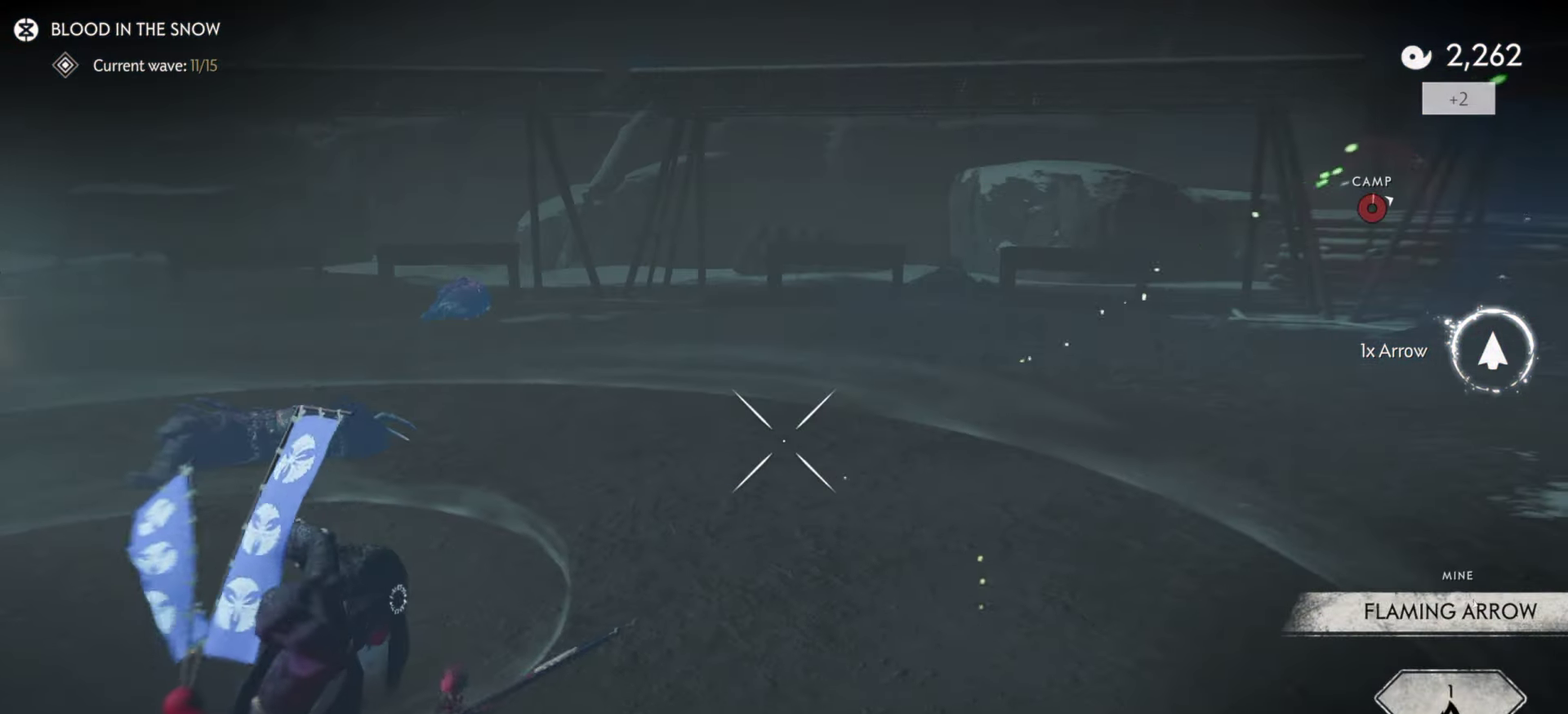
{"dt_ms": 500, "buttons": [], "left_stick": "down-left", "right_stick": "right", "events": [[16, "SQUARE", "down"], [116, "SQUARE", "up"], [133, "L2", "up"], [166, "right_stick", "right"], [233, "right_stick", "down-right"], [283, "L1", "down"], [316, "right_stick", "right"], [483, "L1", "up"]]}
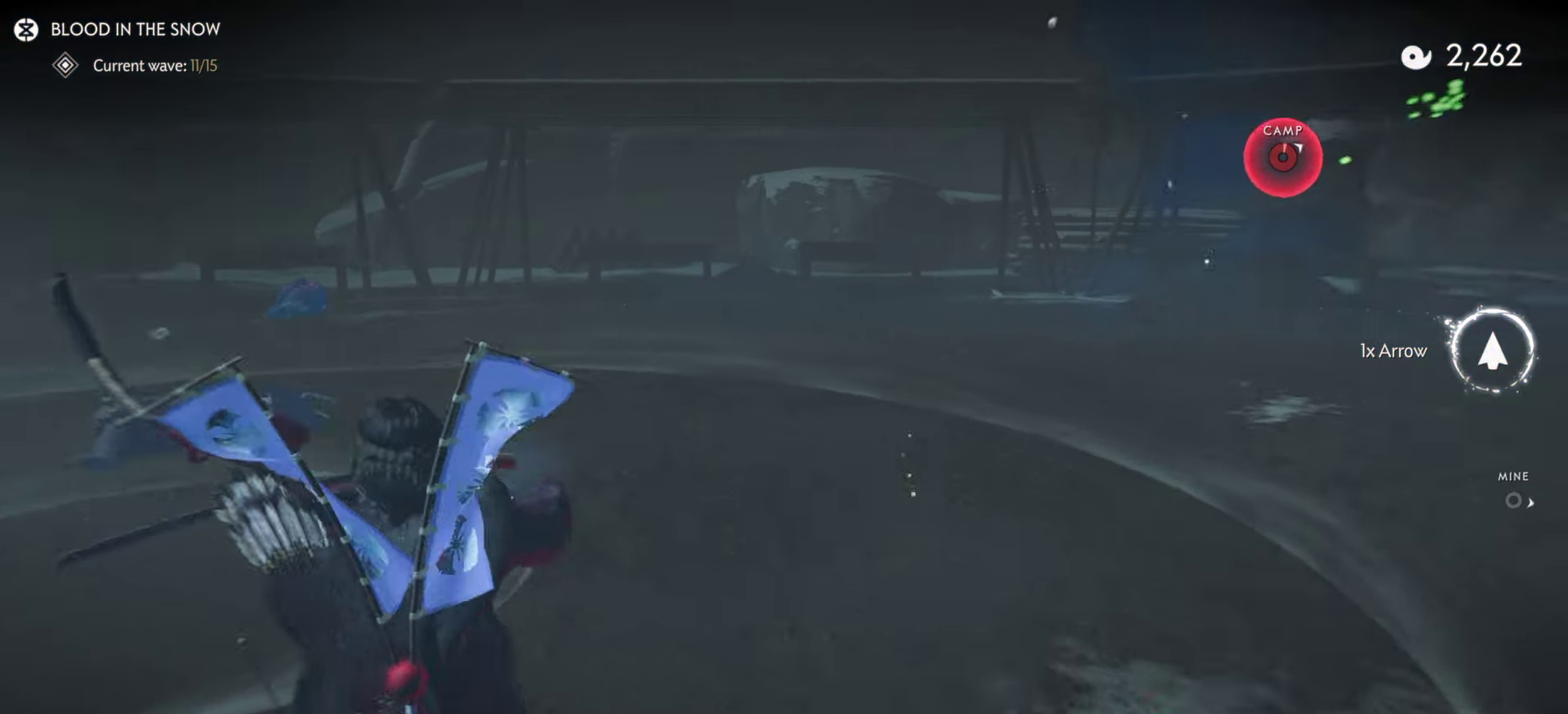
{"dt_ms": 500, "buttons": [], "left_stick": "up", "right_stick": "center", "events": [[66, "right_stick", "center"], [116, "left_stick", "left"], [266, "R1", "down"], [316, "CIRCLE", "down"], [350, "left_stick", "up-left"], [416, "left_stick", "up"], [433, "CIRCLE", "up"], [450, "R1", "up"]]}
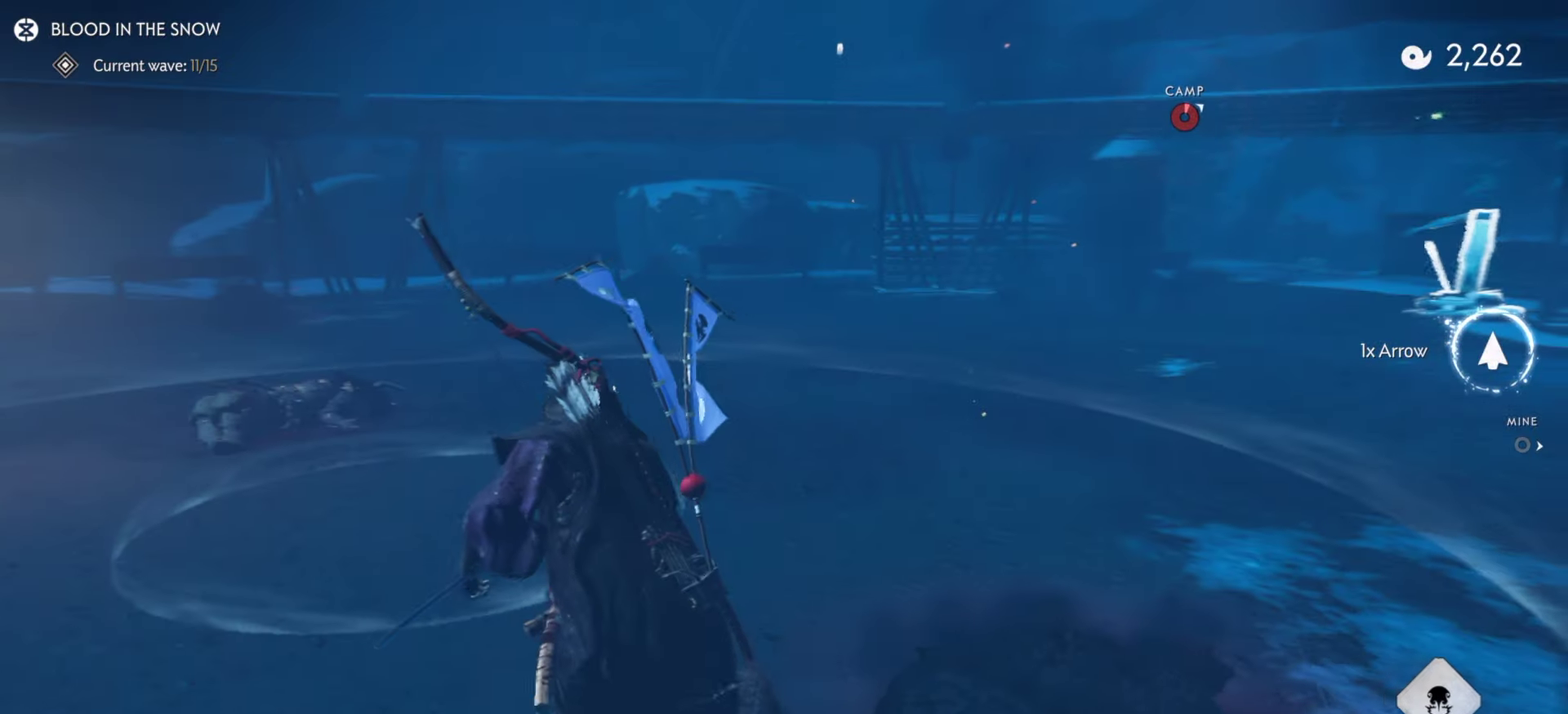
{"dt_ms": 400, "buttons": [], "left_stick": "up-right", "right_stick": "center", "events": [[133, "L3", "down"], [133, "left_stick", "center"], [183, "R1", "down"], [233, "CIRCLE", "down"], [266, "L3", "up"], [266, "left_stick", "up-right"], [333, "CIRCLE", "up"], [350, "R1", "up"]]}
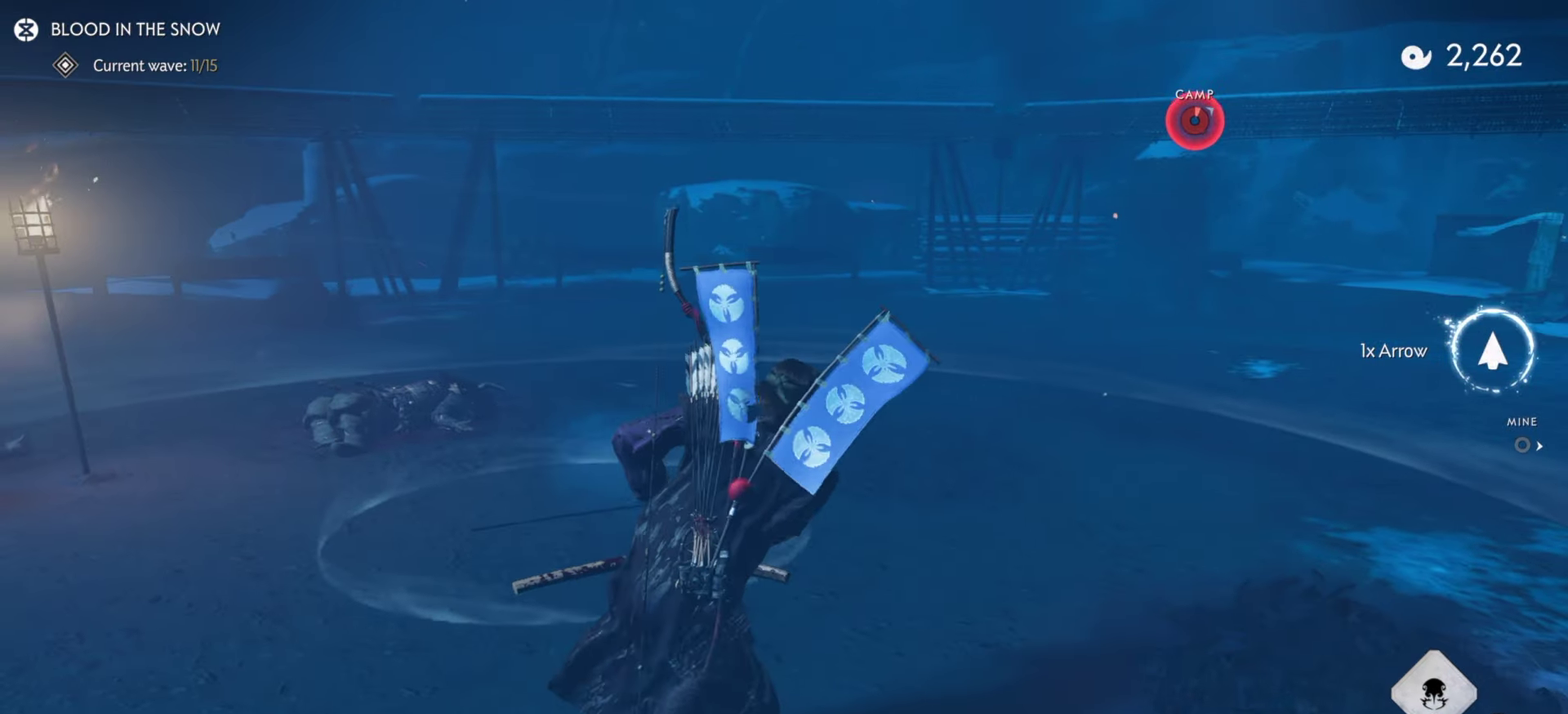
{"dt_ms": 600, "buttons": ["L3"], "left_stick": "up-right", "right_stick": "left", "events": [[116, "L3", "down"], [183, "R1", "down"], [233, "CIRCLE", "down"], [233, "L3", "up"], [333, "CIRCLE", "up"], [350, "R1", "up"], [483, "right_stick", "down"], [516, "L3", "down"], [600, "right_stick", "left"]]}
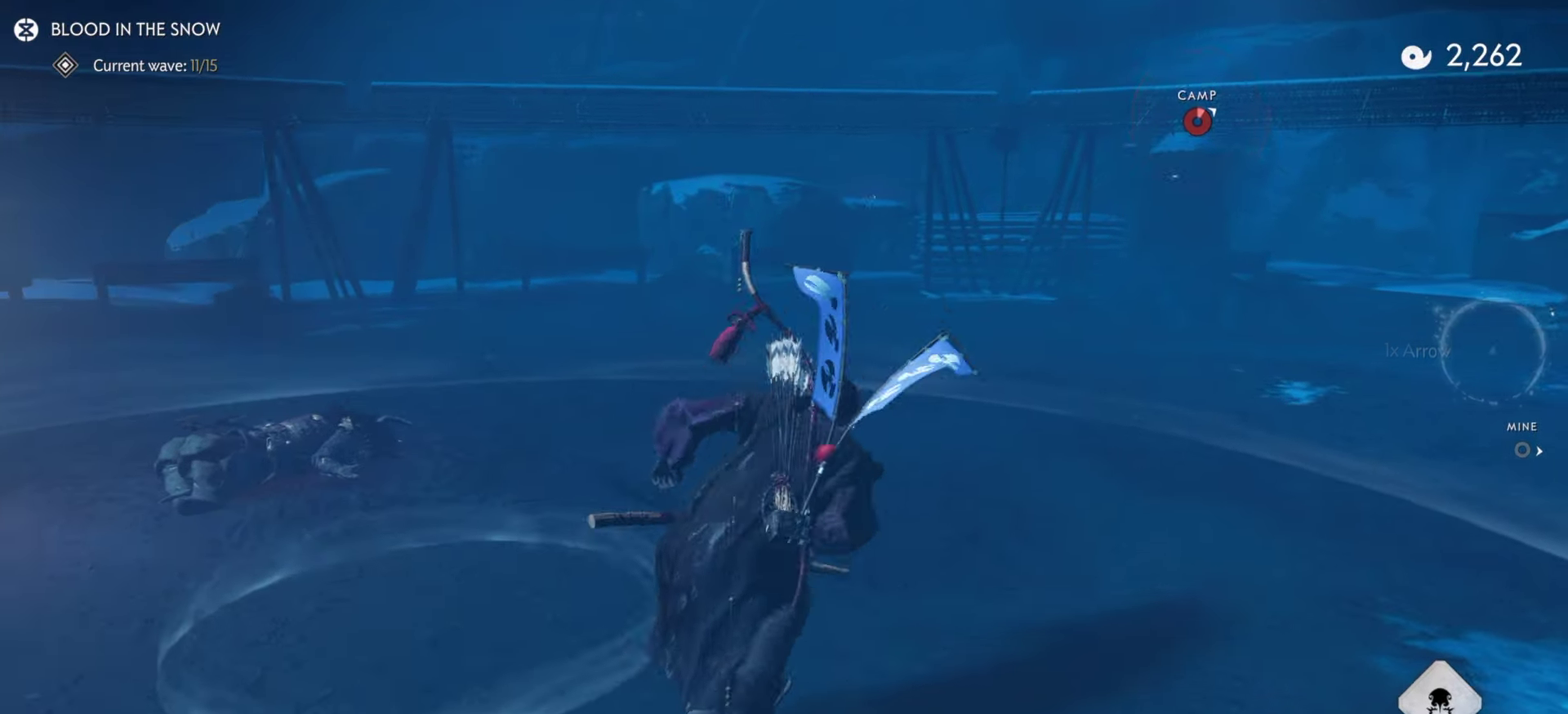
{"dt_ms": 600, "buttons": ["R2"], "left_stick": "center", "right_stick": "center", "events": [[33, "L3", "up"], [33, "right_stick", "up-left"], [100, "left_stick", "right"], [200, "right_stick", "left"], [333, "R2", "down"], [483, "left_stick", "center"], [517, "right_stick", "center"]]}
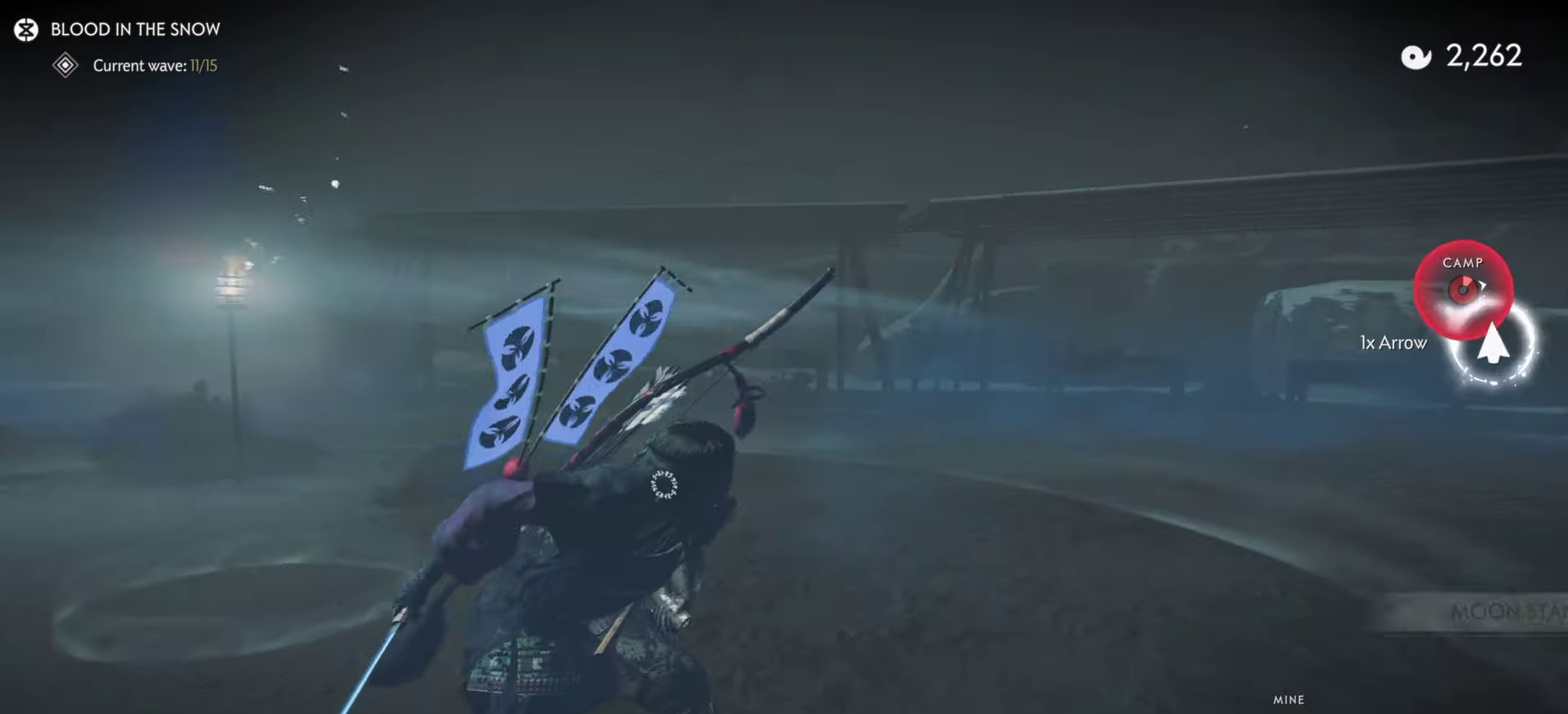
{"dt_ms": 400, "buttons": [], "left_stick": "up-right", "right_stick": "down-right", "events": [[50, "R2", "up"], [333, "left_stick", "up-right"], [367, "right_stick", "down-right"]]}
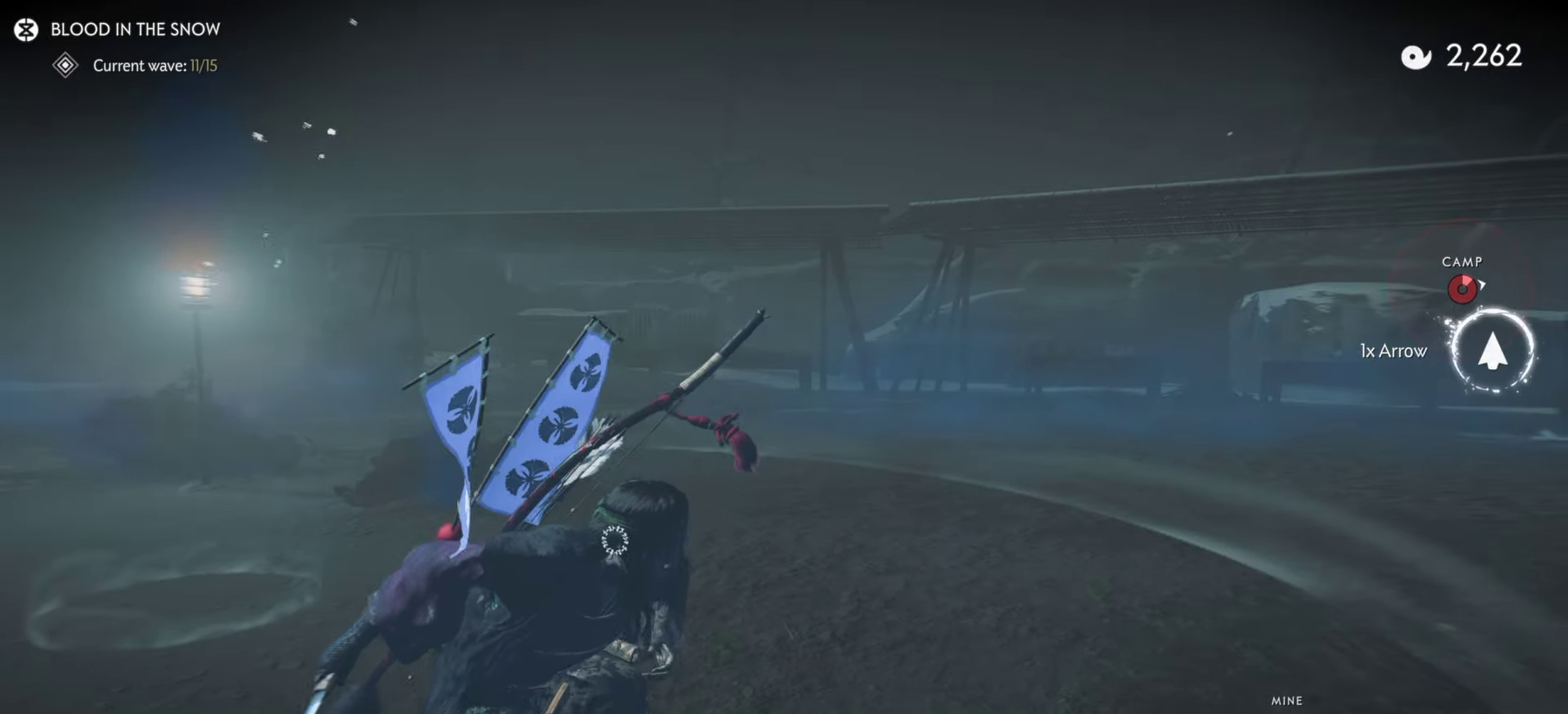
{"dt_ms": 500, "buttons": [], "left_stick": "up", "right_stick": "right", "events": [[117, "right_stick", "right"], [233, "L3", "down"], [333, "L3", "up"], [333, "left_stick", "up"]]}
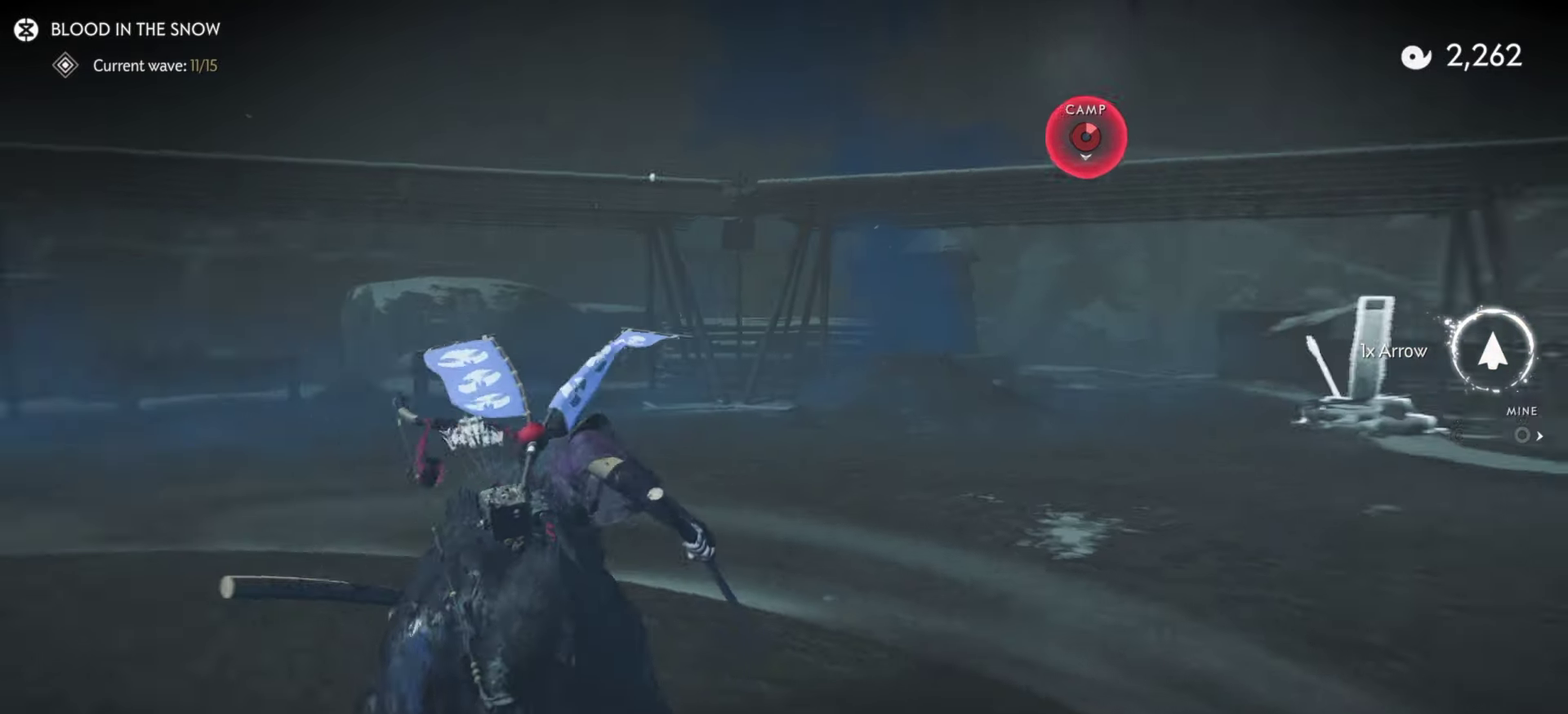
{"dt_ms": 300, "buttons": ["SQUARE", "L3"], "left_stick": "up-right", "right_stick": "center"}
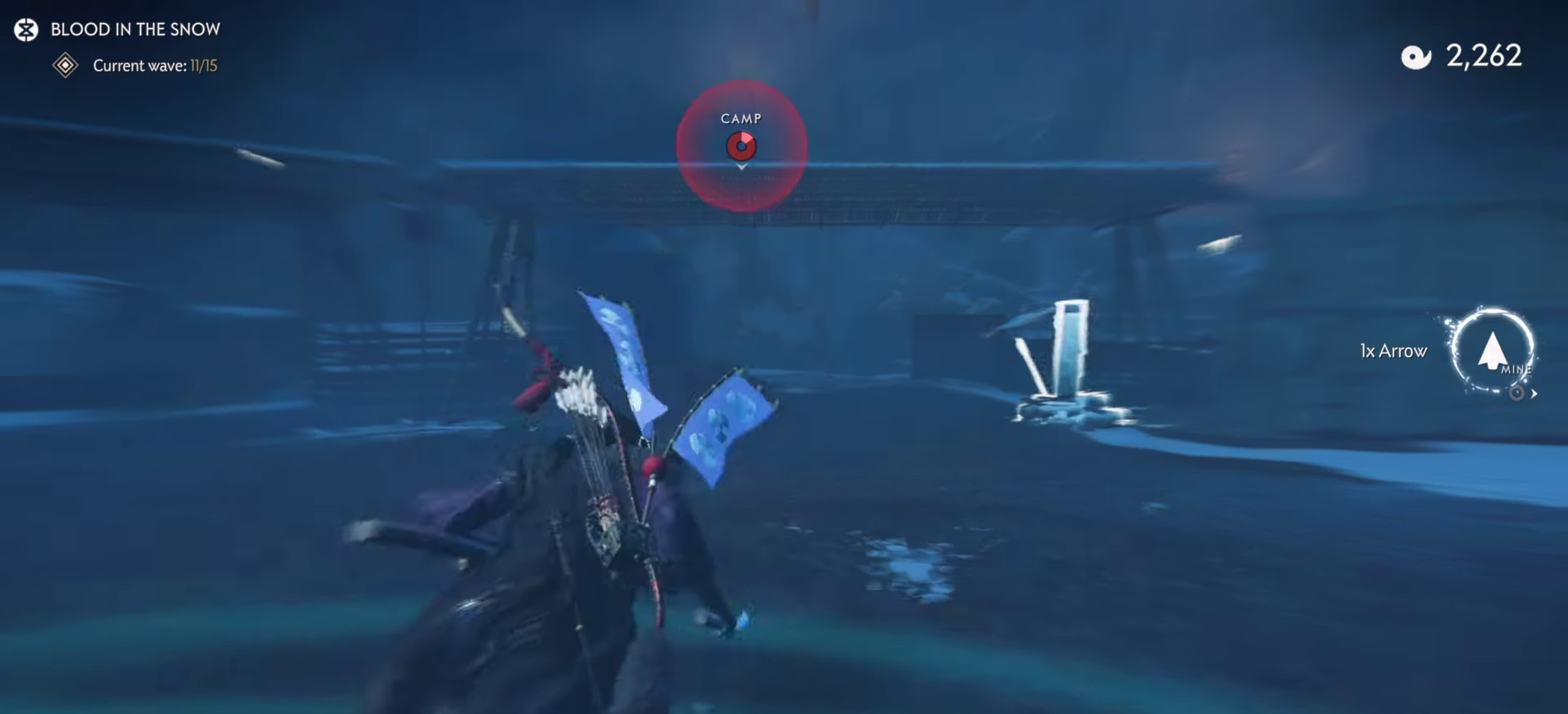
{"dt_ms": 700, "buttons": [], "left_stick": "up", "right_stick": "center"}
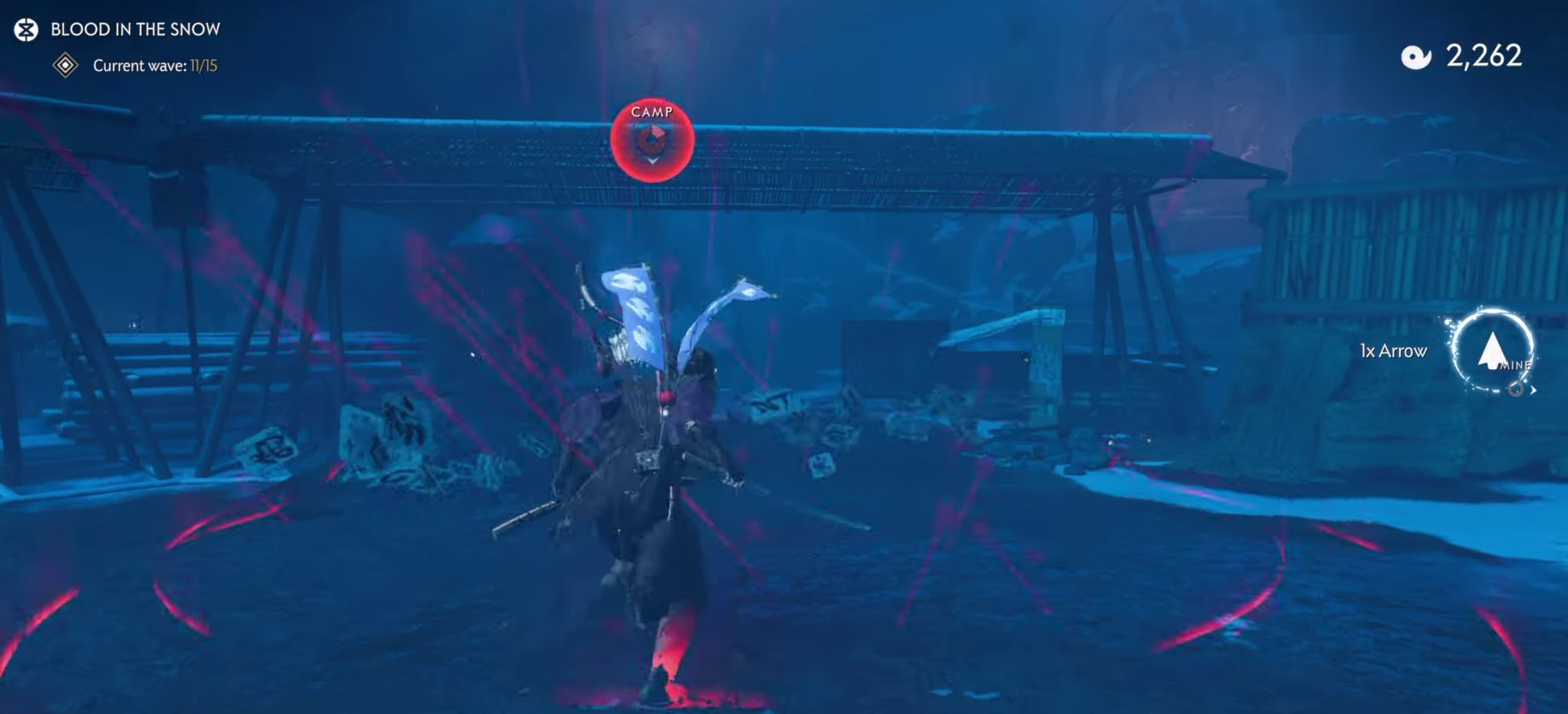
{"dt_ms": 400, "buttons": [], "left_stick": "up", "right_stick": "center", "events": [[317, "left_stick", "up-right"], [367, "left_stick", "up"]]}
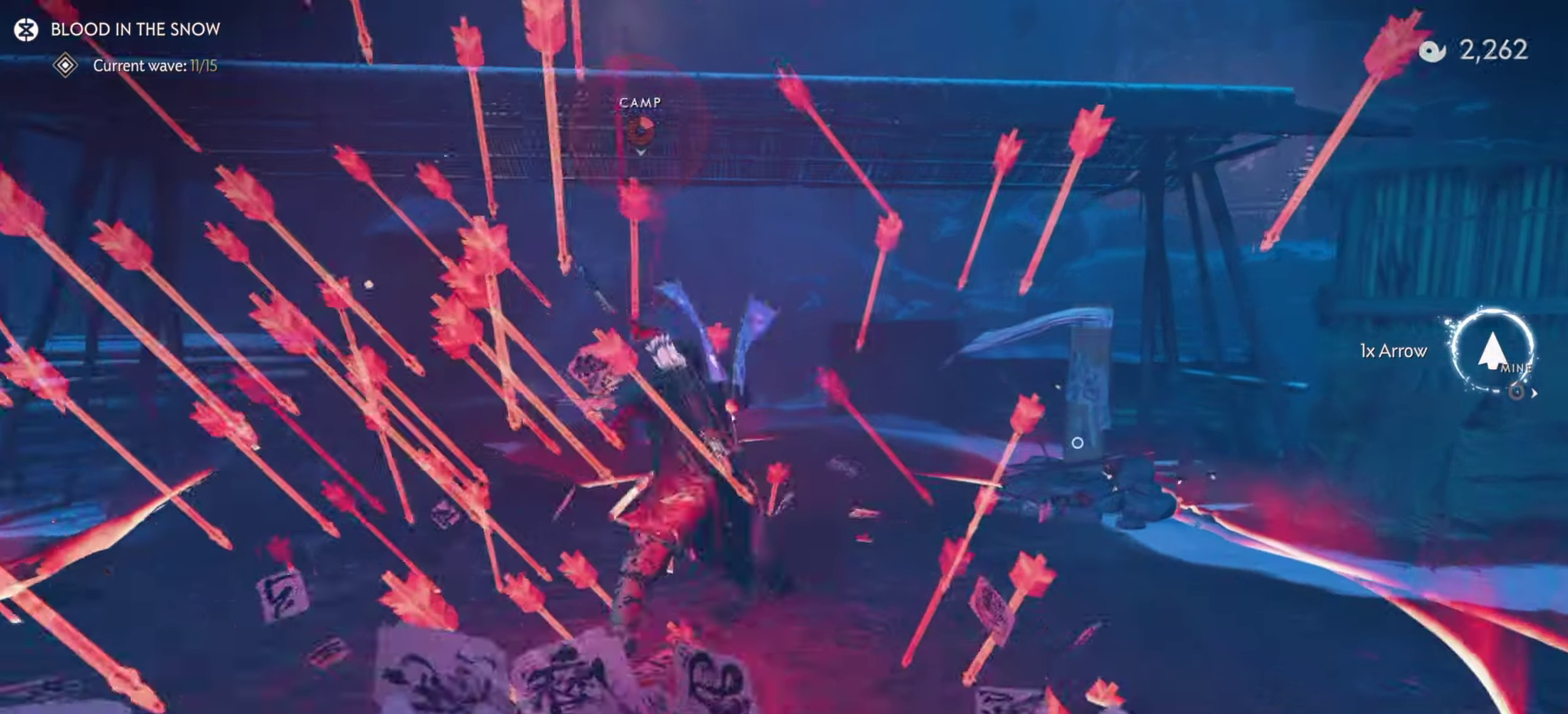
{"dt_ms": 800, "buttons": ["CROSS"], "left_stick": "up", "right_stick": "center", "events": [[150, "L3", "down"], [150, "R1", "down"], [150, "left_stick", "center"], [250, "right_stick", "down"], [267, "L3", "up"], [267, "R1", "up"], [267, "left_stick", "up-right"], [317, "right_stick", "center"], [583, "left_stick", "up"], [767, "CROSS", "down"]]}